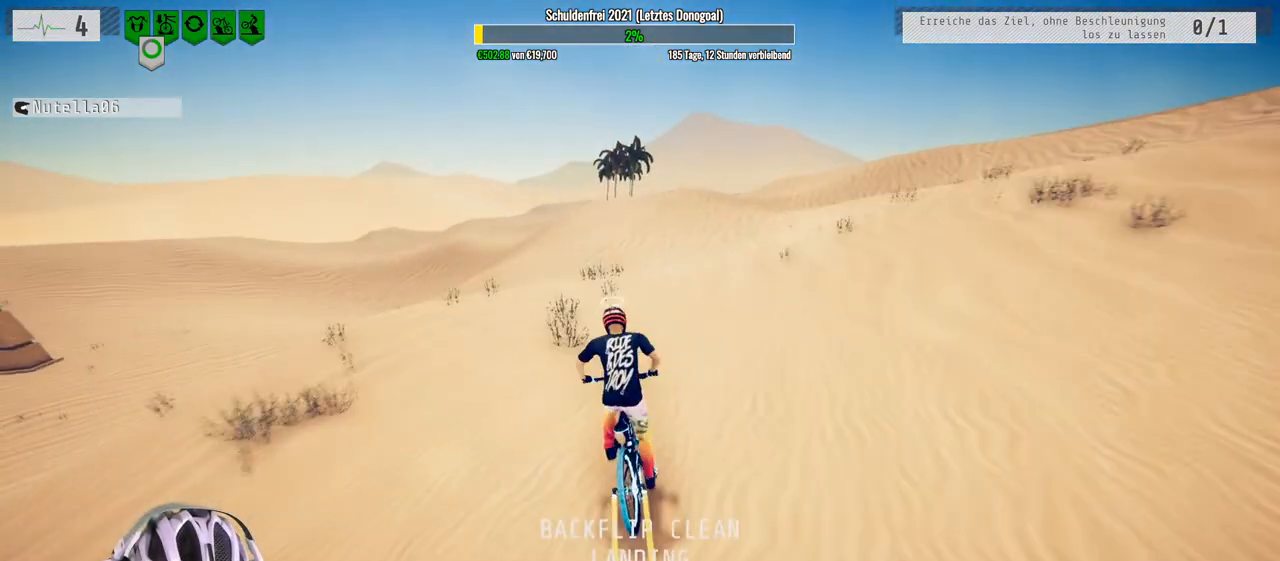
Gameplay with a controller (Xbox layout); each line is a JSON object with the inputs held at the frame after it. "events" lists button and stick changes between this image and that frame as [ms after this image, input, new state], when the widget could be followed in between.
{"buttons": ["R2"], "left_stick": "center", "right_stick": "center", "events": [[83, "left_stick", "right"], [217, "left_stick", "center"]]}
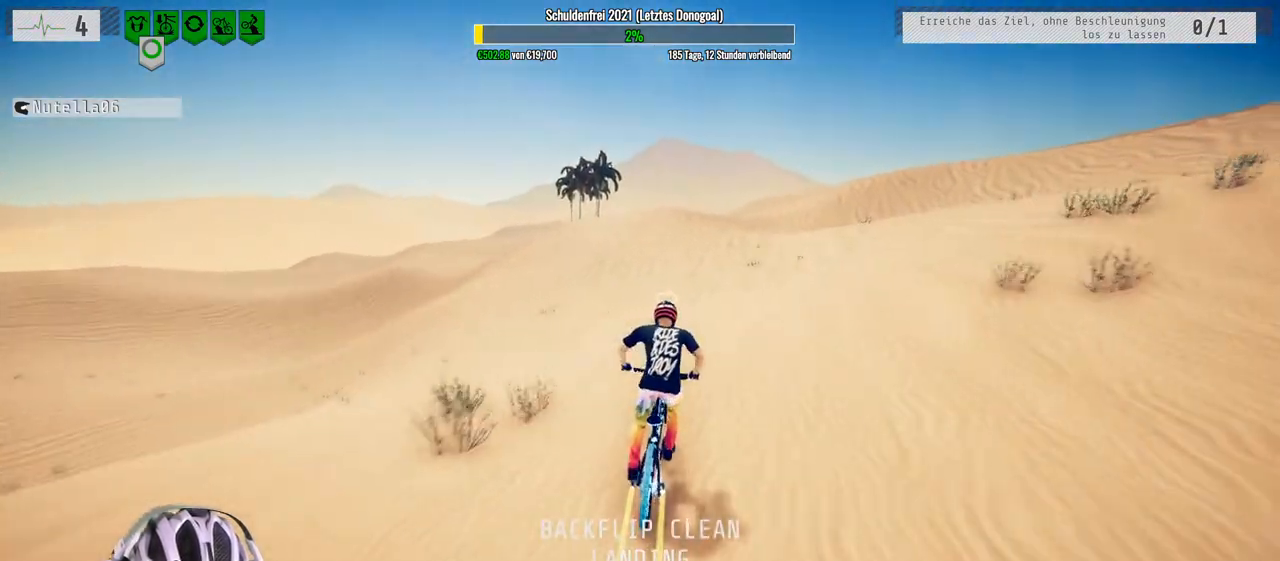
{"buttons": ["R2"], "left_stick": "center", "right_stick": "center", "events": [[250, "left_stick", "up-left"], [383, "left_stick", "center"]]}
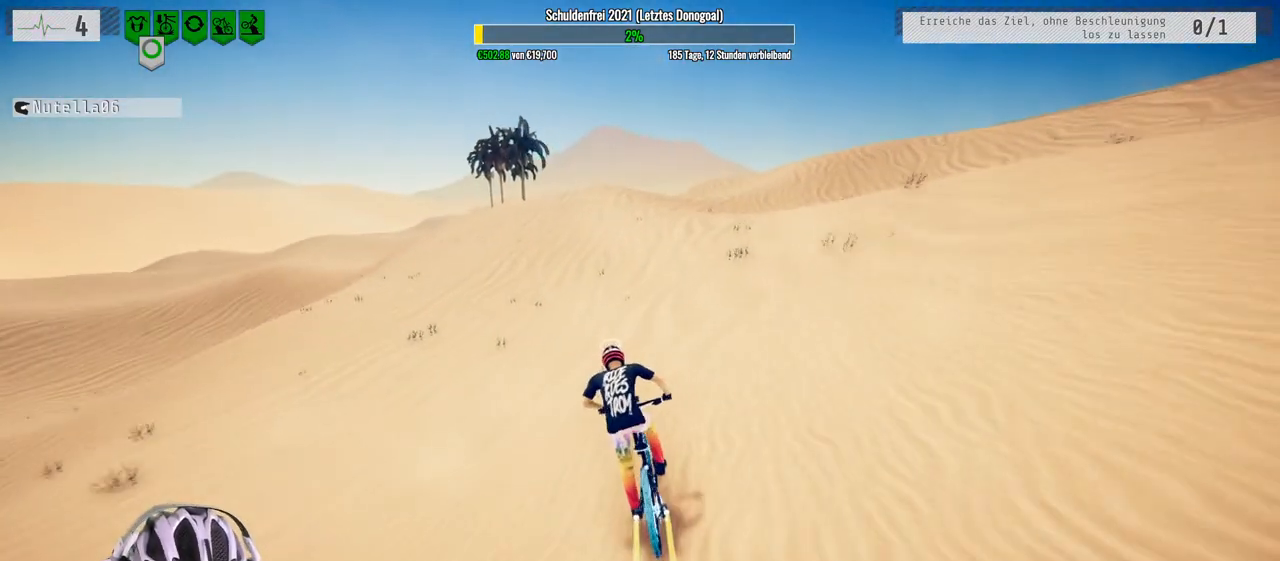
{"buttons": ["R2"], "left_stick": "center", "right_stick": "center", "events": []}
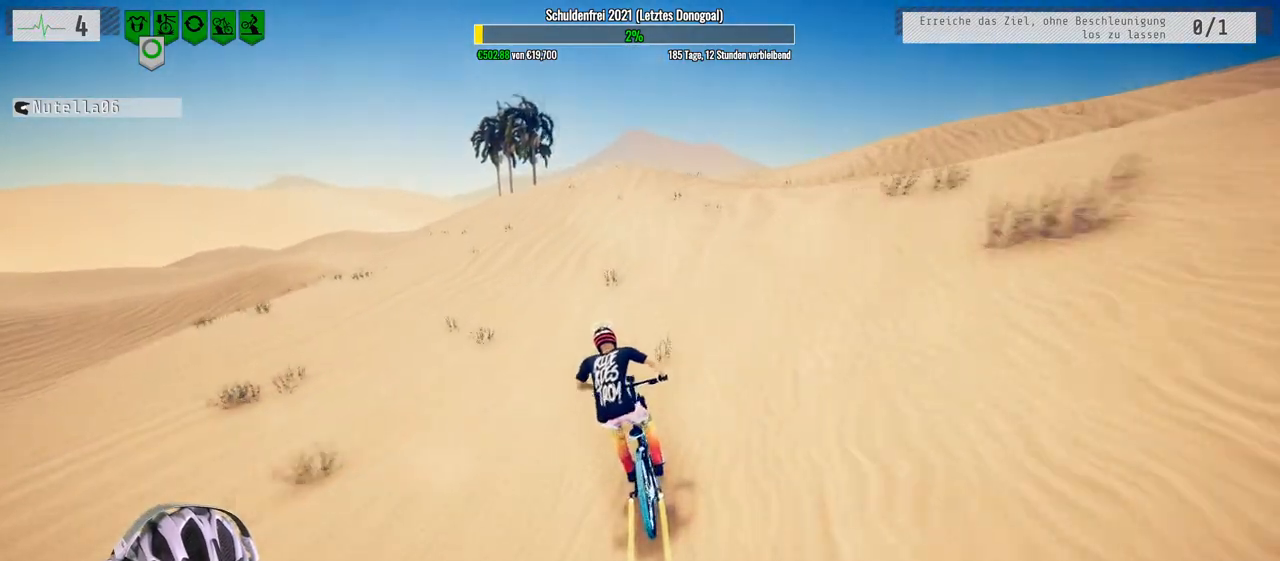
{"buttons": ["R2"], "left_stick": "center", "right_stick": "down", "events": [[267, "right_stick", "down"]]}
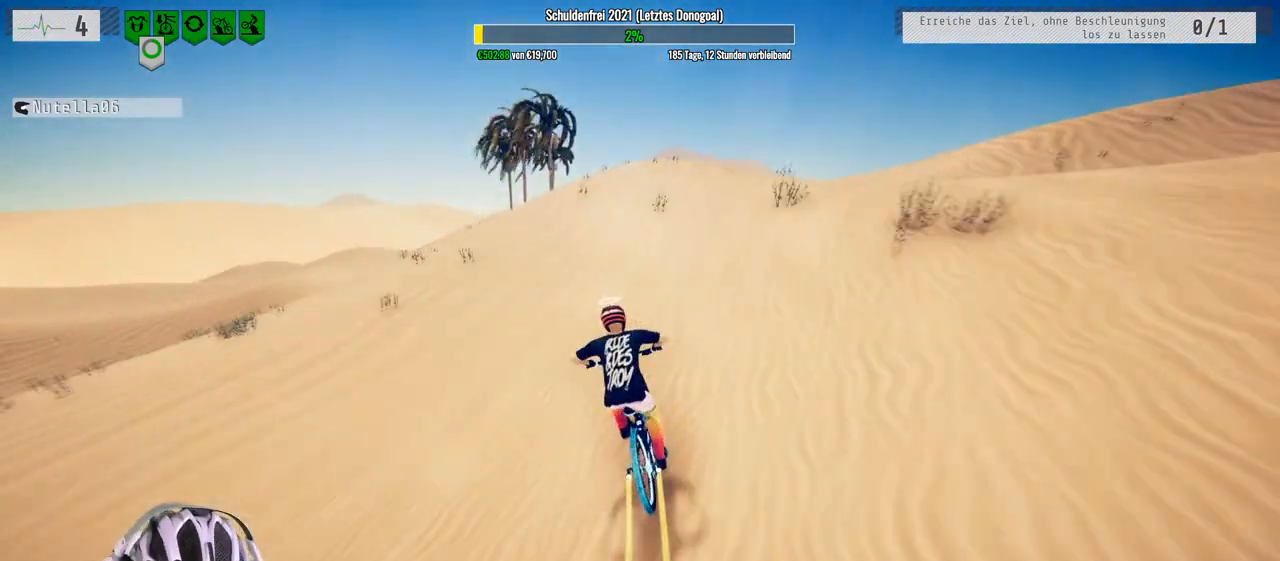
{"buttons": ["R2"], "left_stick": "down-right", "right_stick": "down", "events": [[100, "left_stick", "right"], [500, "left_stick", "down-right"]]}
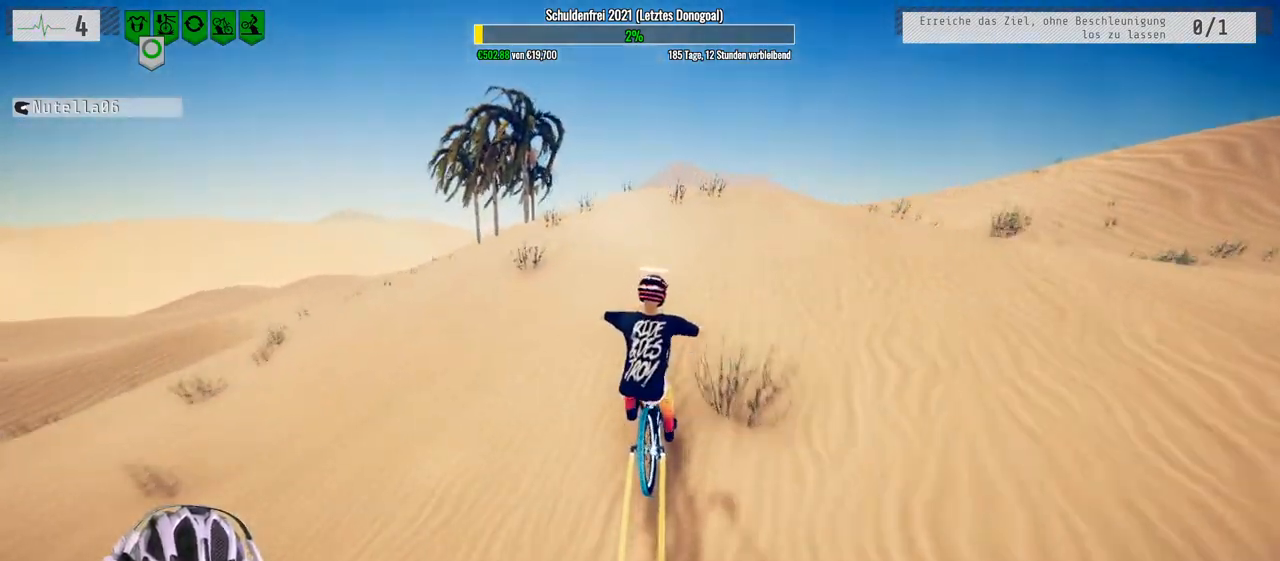
{"buttons": ["R2"], "left_stick": "down", "right_stick": "up", "events": [[100, "left_stick", "down"], [133, "right_stick", "up"]]}
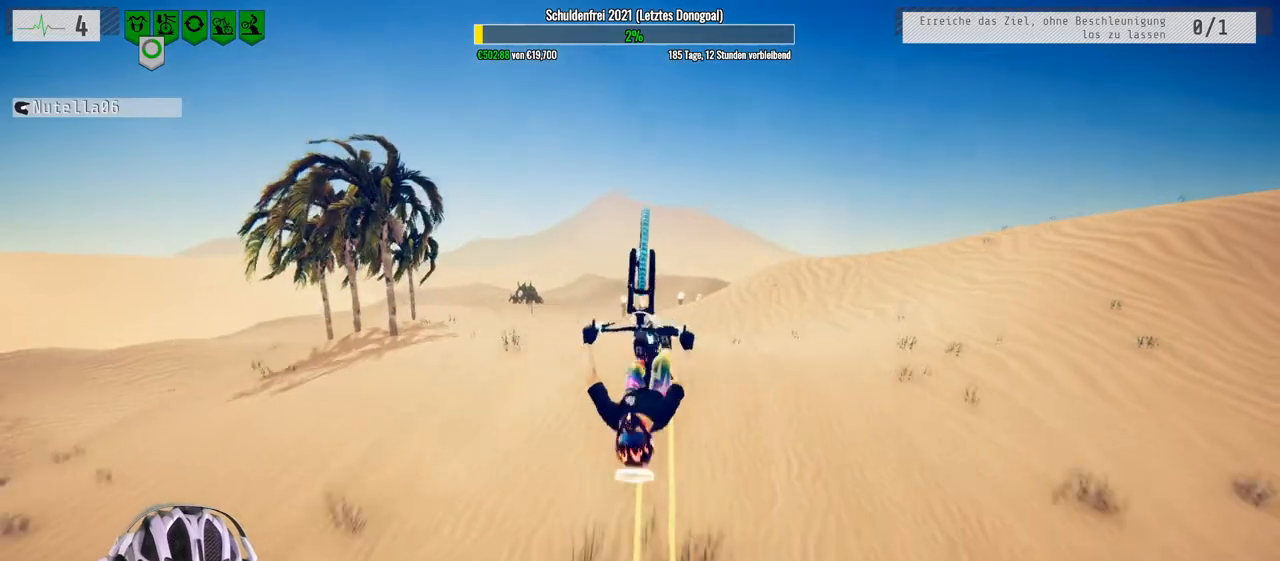
{"buttons": ["R2"], "left_stick": "center", "right_stick": "center", "events": [[433, "left_stick", "center"], [433, "right_stick", "center"]]}
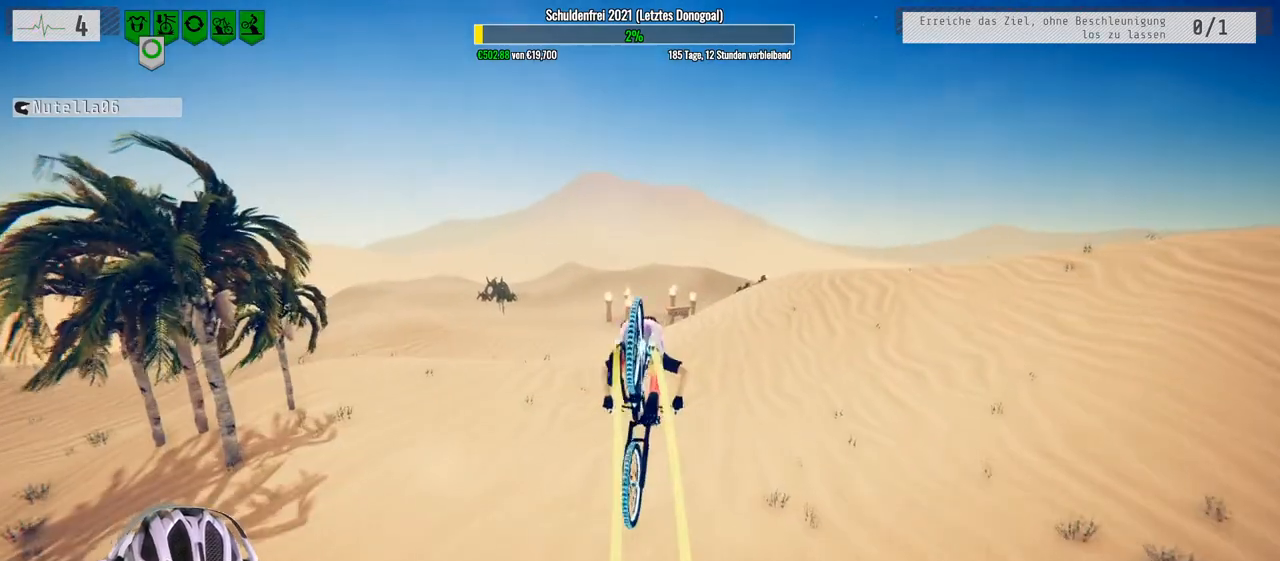
{"buttons": ["R2"], "left_stick": "up", "right_stick": "center", "events": [[300, "left_stick", "up"]]}
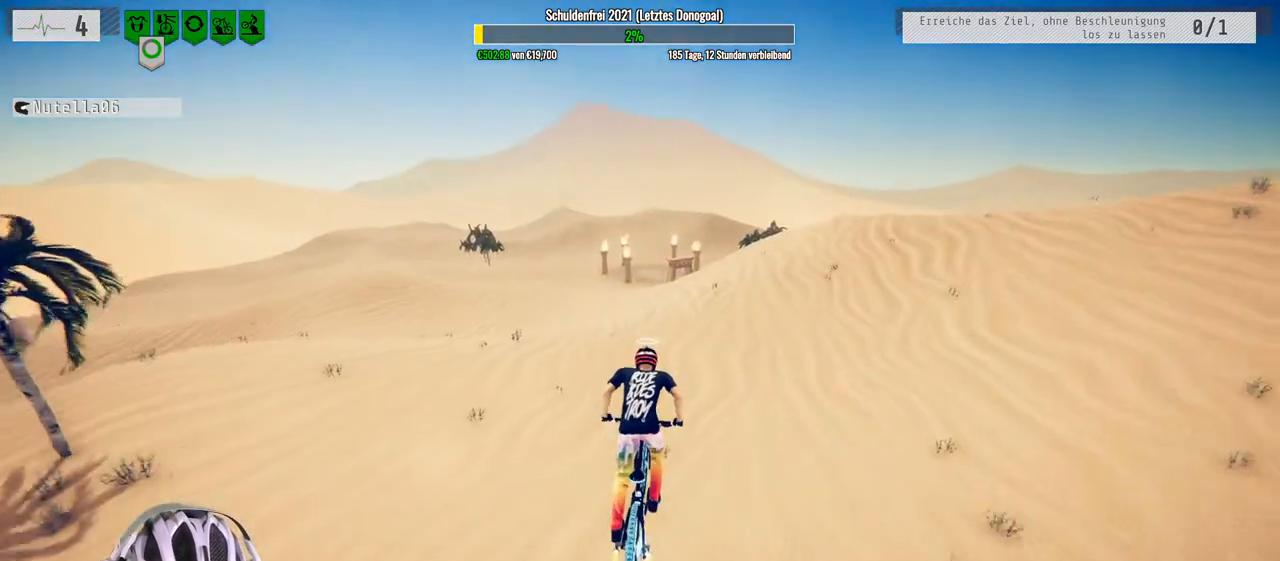
{"buttons": ["R2"], "left_stick": "right", "right_stick": "center", "events": [[67, "left_stick", "center"], [483, "left_stick", "right"]]}
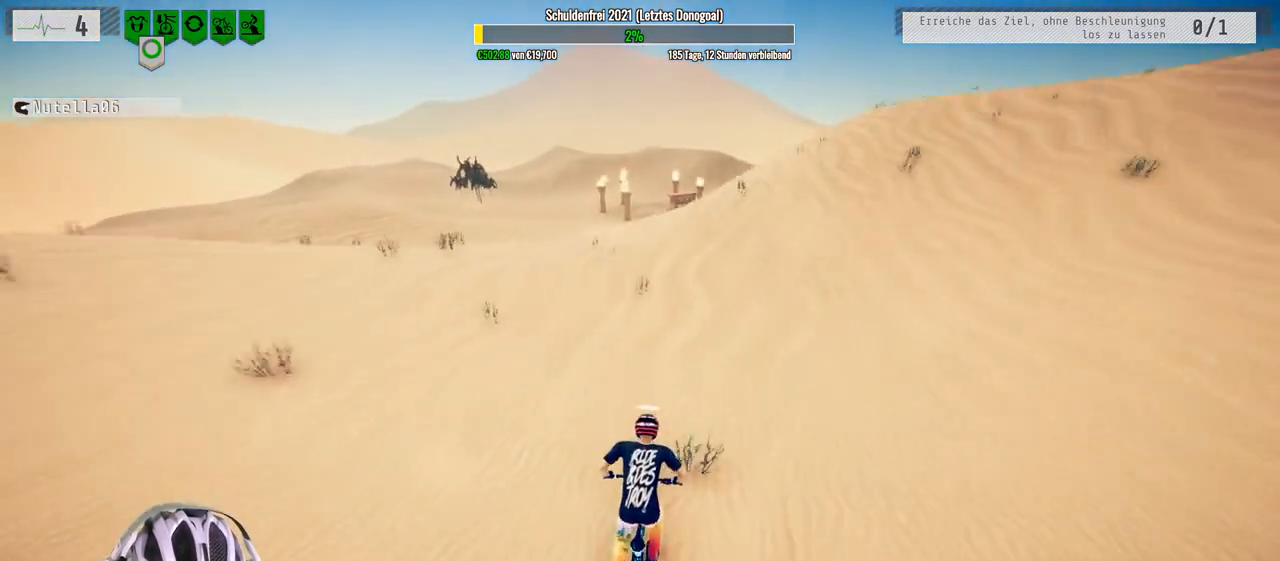
{"buttons": ["R2"], "left_stick": "right", "right_stick": "down", "events": [[67, "right_stick", "down"], [200, "left_stick", "center"], [333, "left_stick", "right"]]}
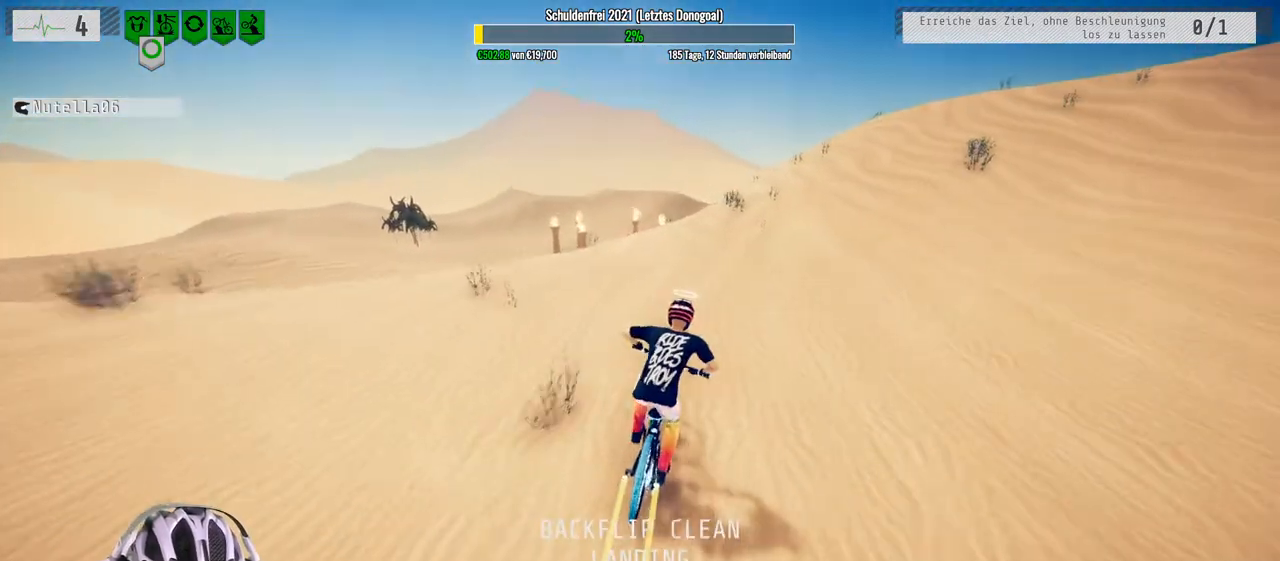
{"buttons": ["R2"], "left_stick": "center", "right_stick": "up", "events": [[33, "left_stick", "center"], [167, "left_stick", "down"], [283, "right_stick", "up"], [500, "left_stick", "center"]]}
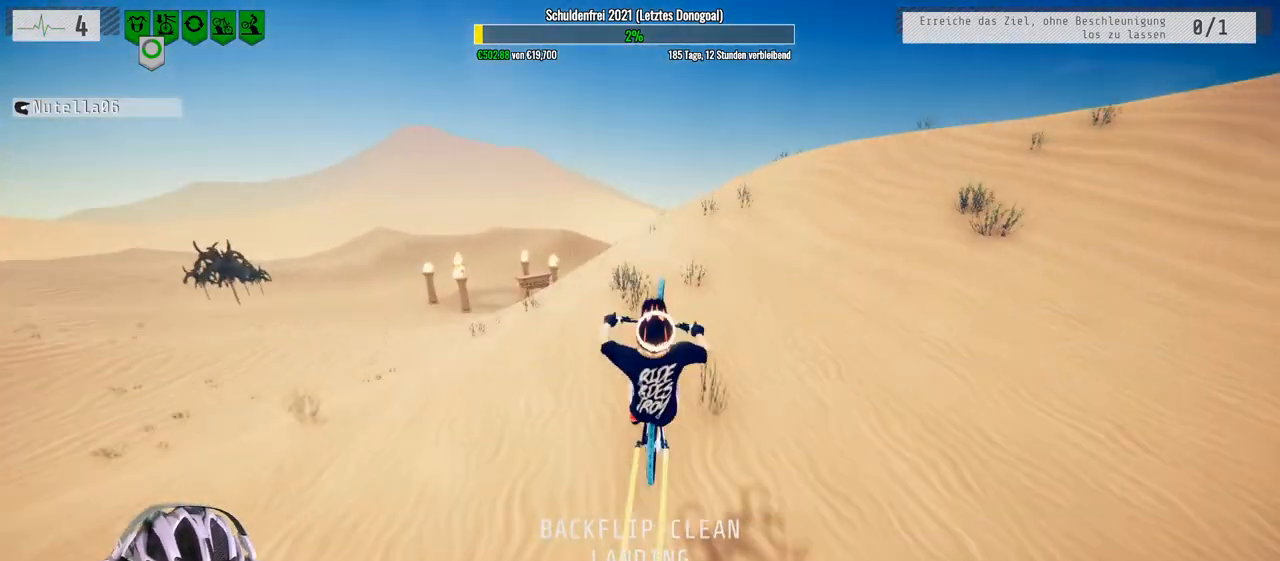
{"buttons": ["R2"], "left_stick": "up", "right_stick": "center", "events": [[50, "right_stick", "center"], [367, "left_stick", "up"]]}
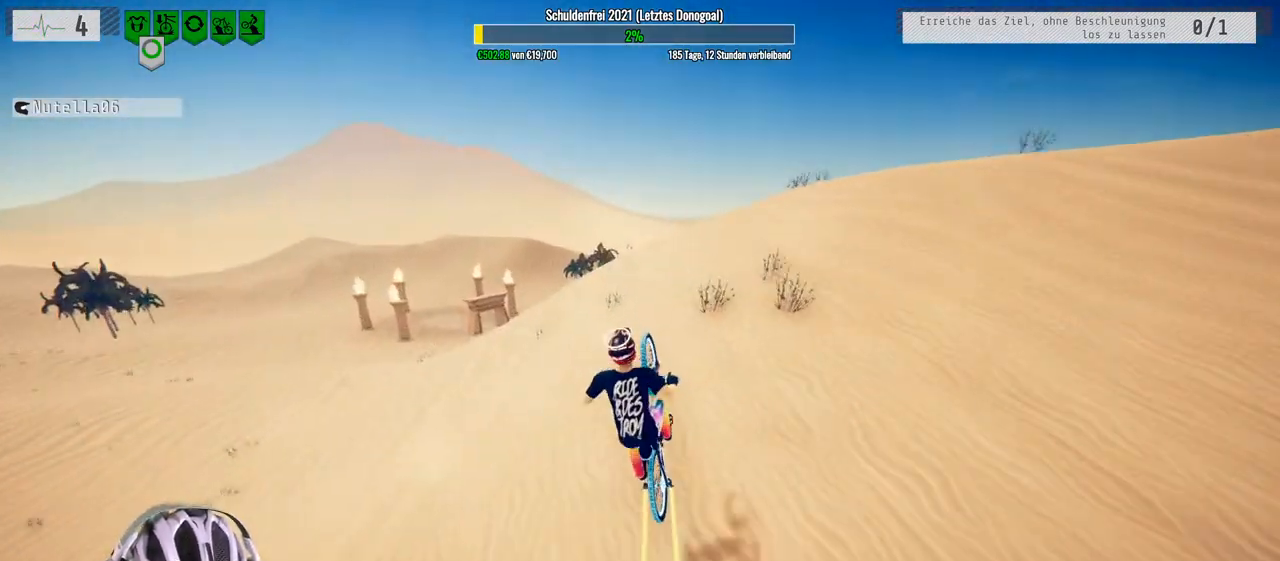
{"buttons": ["R2"], "left_stick": "left", "right_stick": "down", "events": [[17, "left_stick", "up-left"], [233, "left_stick", "left"], [300, "right_stick", "down"]]}
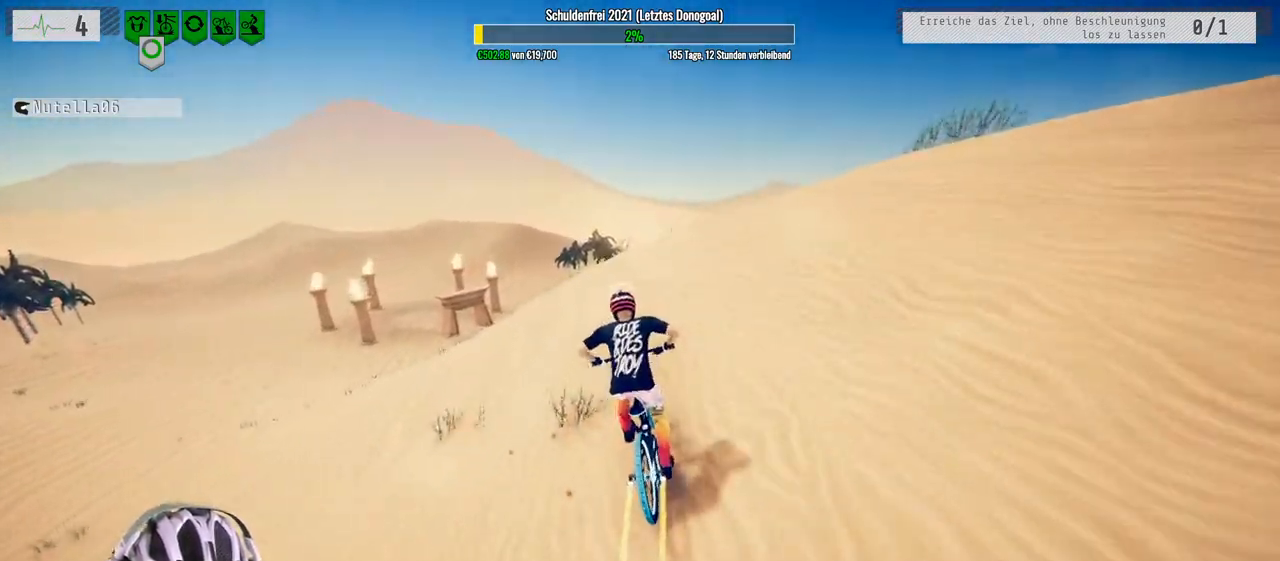
{"buttons": ["R2"], "left_stick": "center", "right_stick": "down", "events": [[117, "left_stick", "center"], [200, "left_stick", "right"], [417, "left_stick", "center"]]}
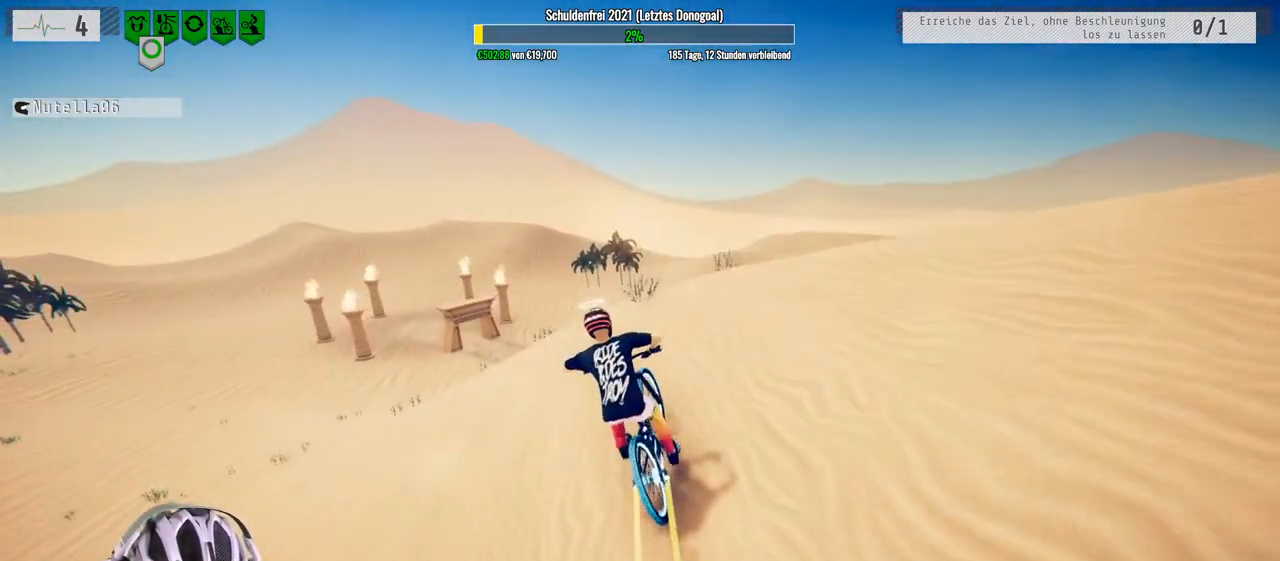
{"buttons": ["L1", "R2"], "left_stick": "up", "right_stick": "down", "events": [[17, "left_stick", "left"], [183, "left_stick", "center"], [233, "L1", "down"], [233, "left_stick", "up"], [283, "right_stick", "up"], [450, "right_stick", "left"], [500, "right_stick", "down"]]}
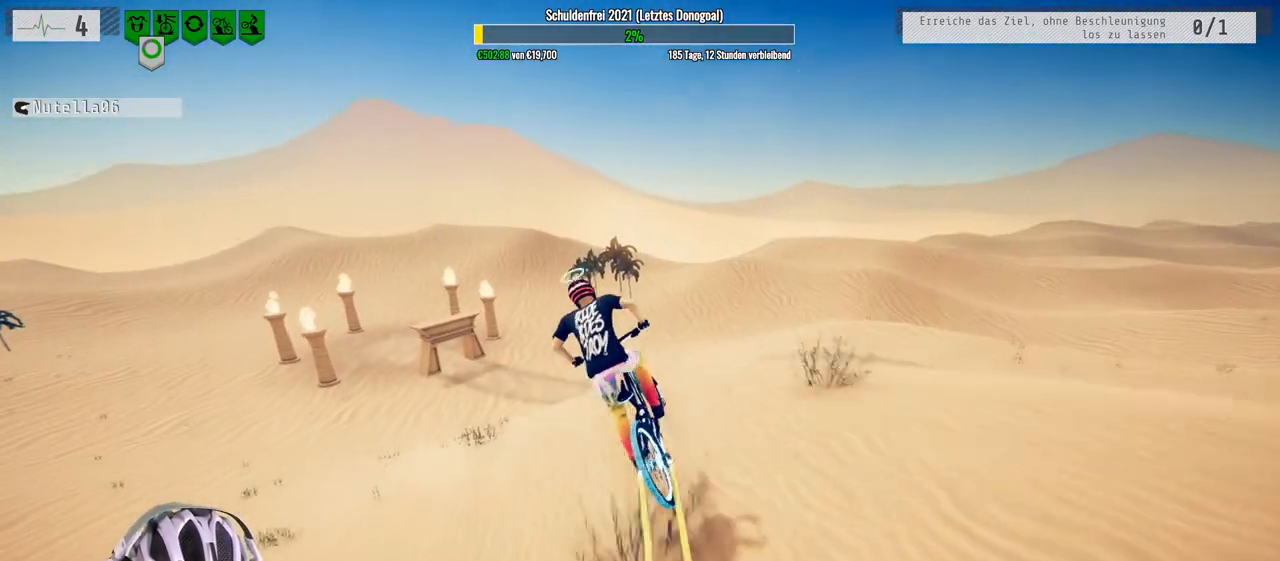
{"buttons": ["L1", "R2"], "left_stick": "up", "right_stick": "down", "events": []}
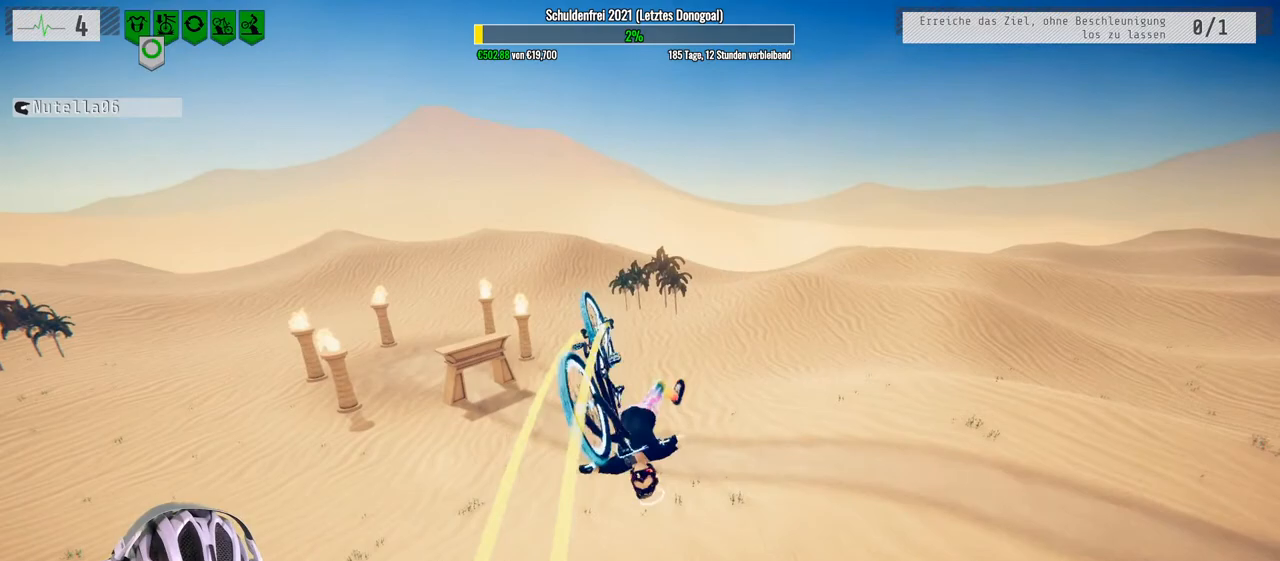
{"buttons": ["R2"], "left_stick": "down-left", "right_stick": "center", "events": [[283, "right_stick", "center"], [300, "L1", "up"], [400, "left_stick", "down-left"]]}
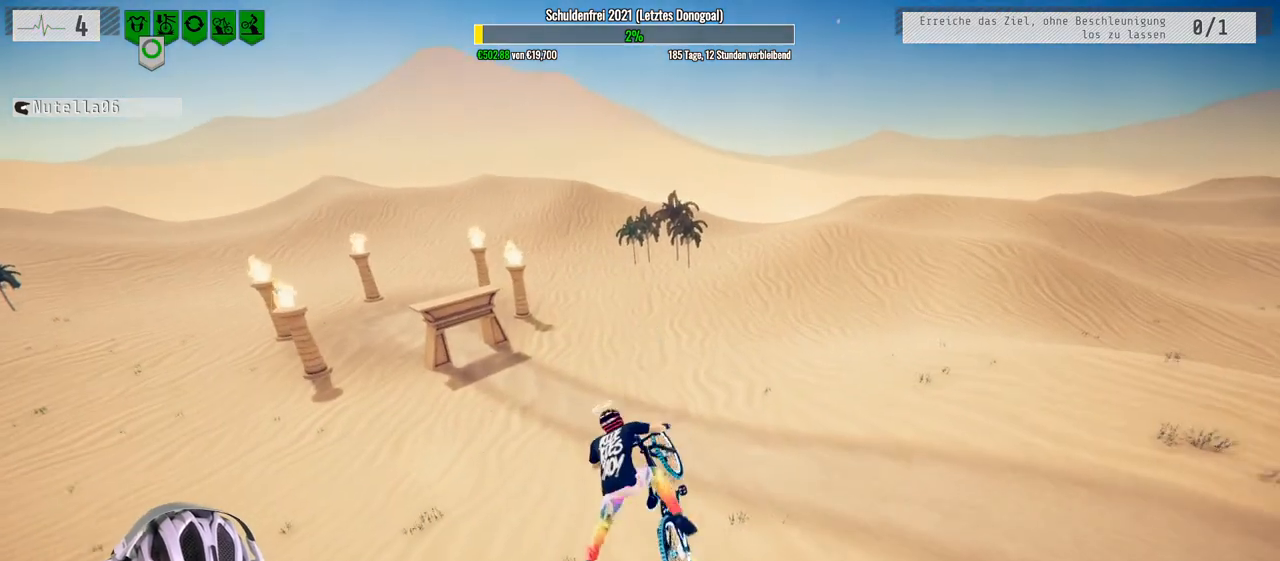
{"buttons": ["R2"], "left_stick": "left", "right_stick": "center", "events": [[50, "left_stick", "center"], [233, "left_stick", "left"], [333, "left_stick", "center"], [483, "left_stick", "left"]]}
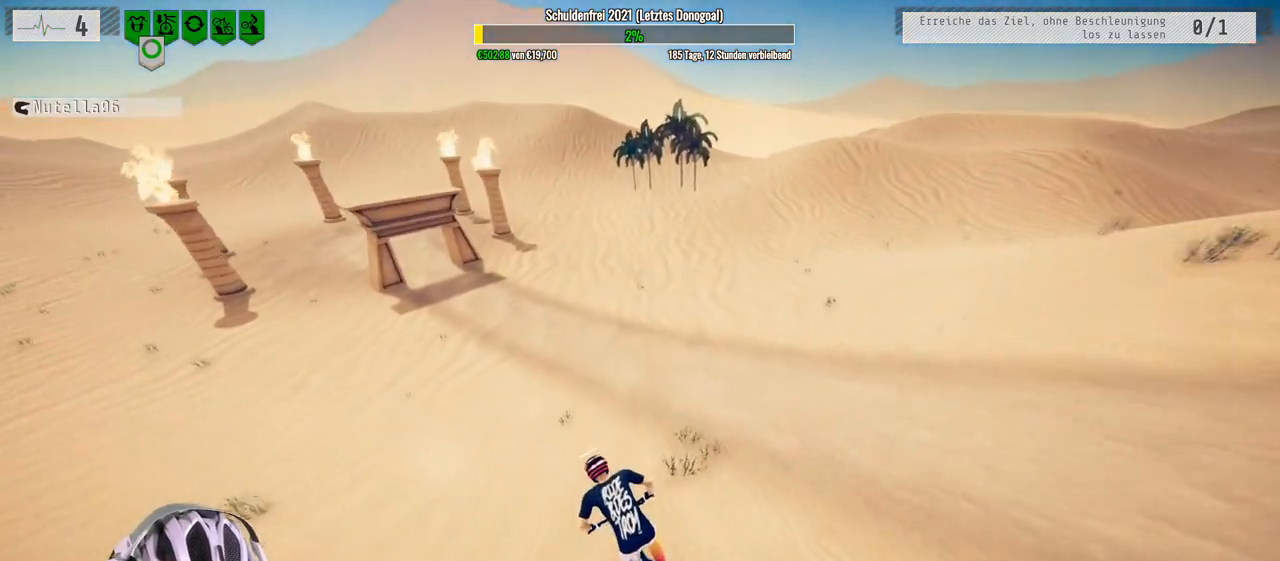
{"buttons": ["R2"], "left_stick": "center", "right_stick": "center", "events": [[100, "left_stick", "center"]]}
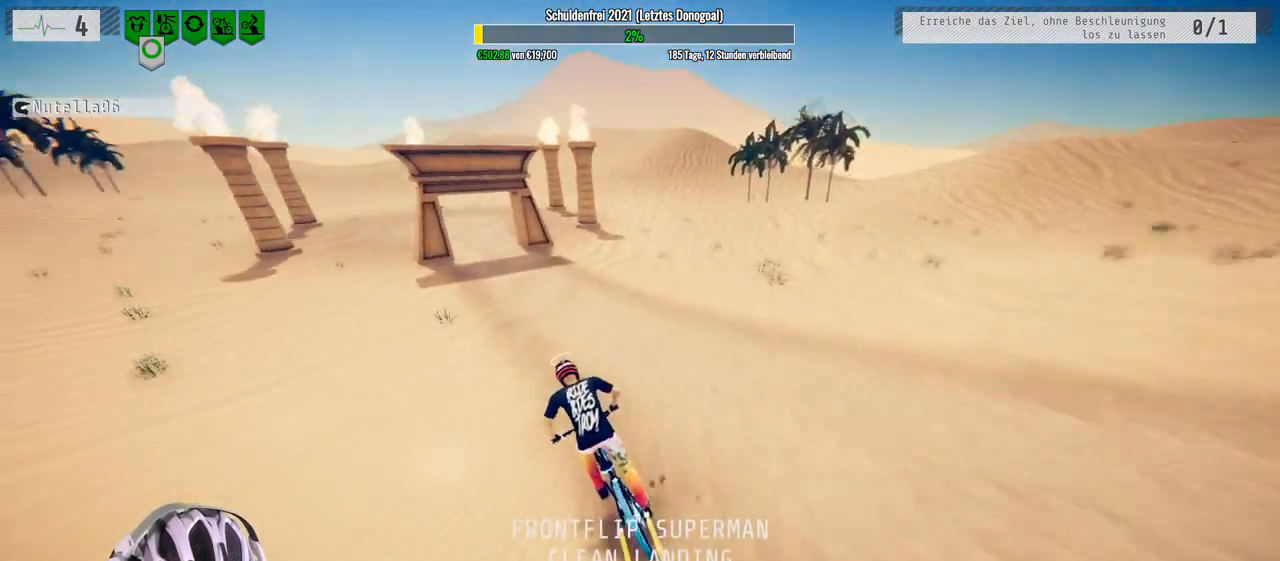
{"buttons": ["R2"], "left_stick": "down-left", "right_stick": "down", "events": [[50, "left_stick", "left"], [200, "right_stick", "down"], [333, "left_stick", "right"], [433, "left_stick", "center"], [483, "left_stick", "down-left"]]}
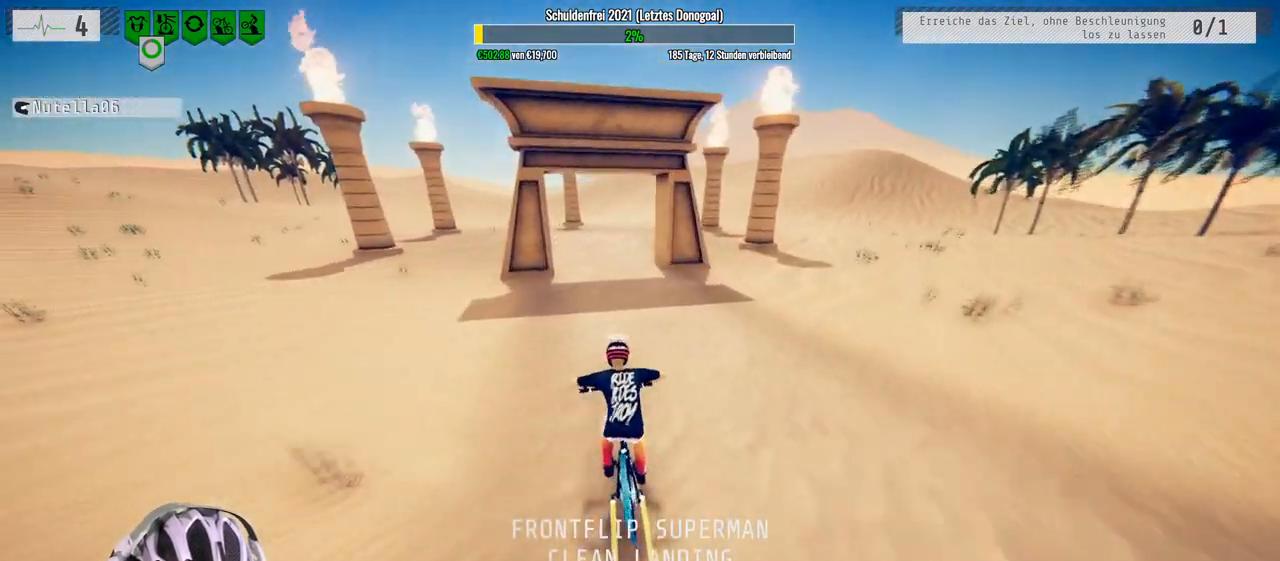
{"buttons": ["R2"], "left_stick": "up", "right_stick": "up", "events": [[50, "left_stick", "down"], [83, "right_stick", "up"], [400, "left_stick", "up"]]}
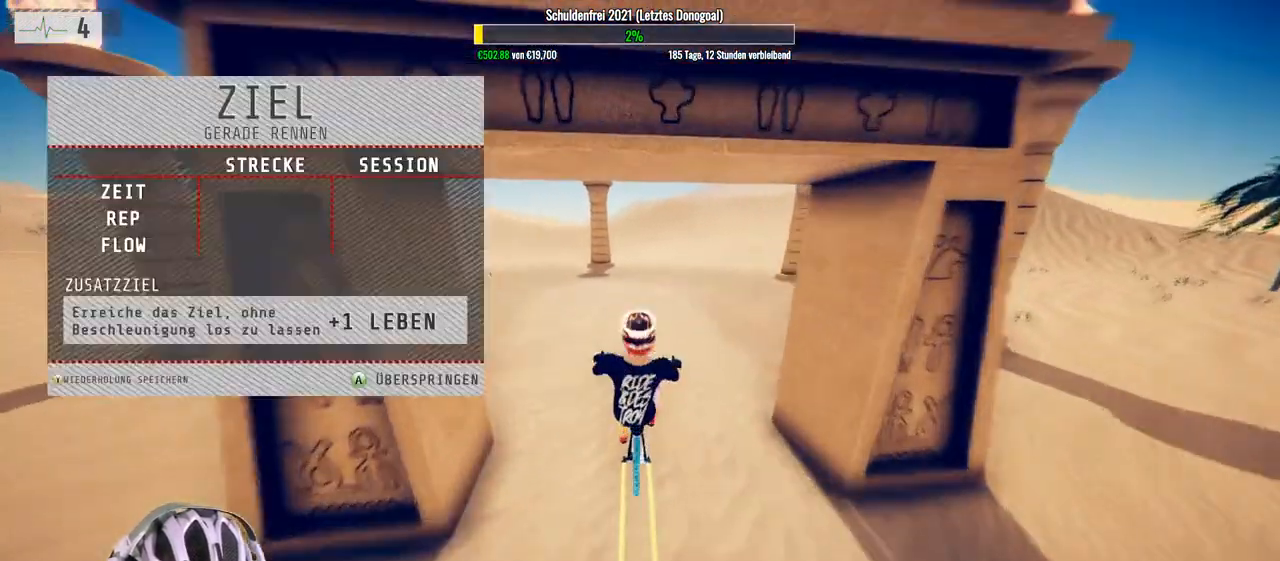
{"buttons": [], "left_stick": "center", "right_stick": "center", "events": [[150, "left_stick", "center"], [200, "right_stick", "center"], [233, "R2", "up"], [383, "A", "down"], [483, "A", "up"]]}
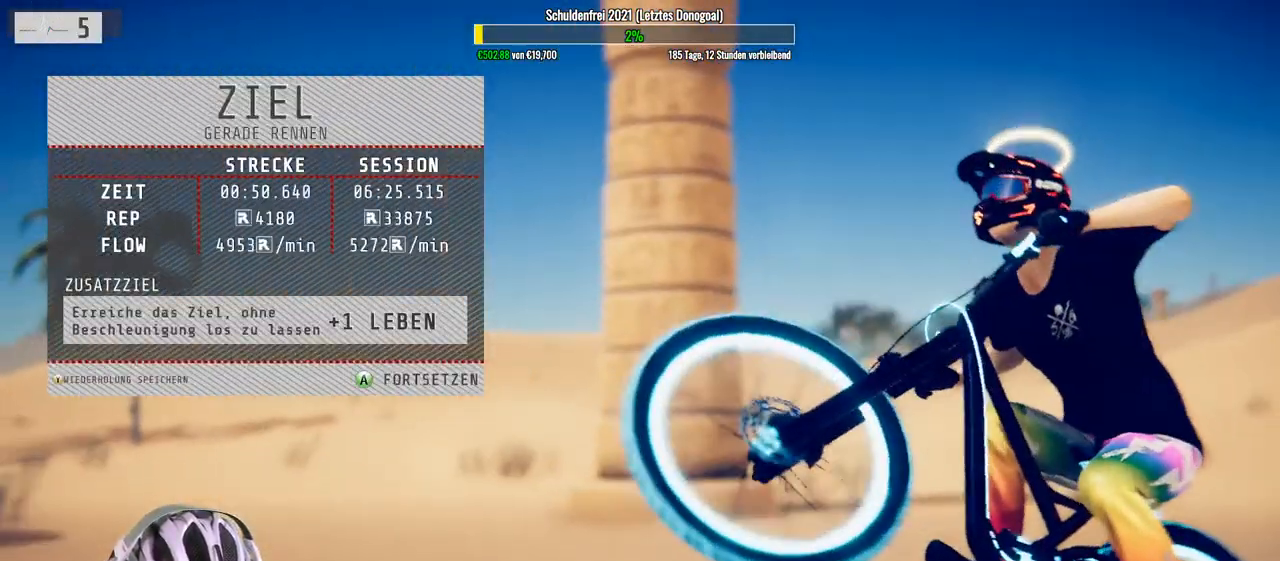
{"buttons": [], "left_stick": "center", "right_stick": "center", "events": [[217, "A", "down"], [283, "A", "up"]]}
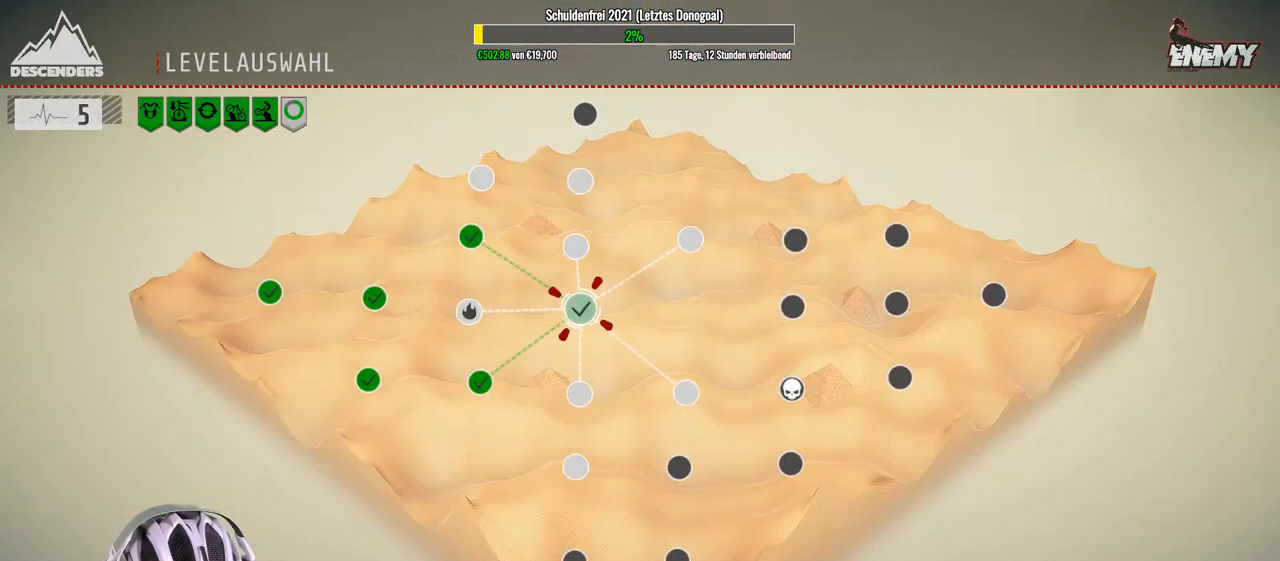
{"buttons": [], "left_stick": "center", "right_stick": "center", "events": [[317, "left_stick", "left"], [450, "left_stick", "center"]]}
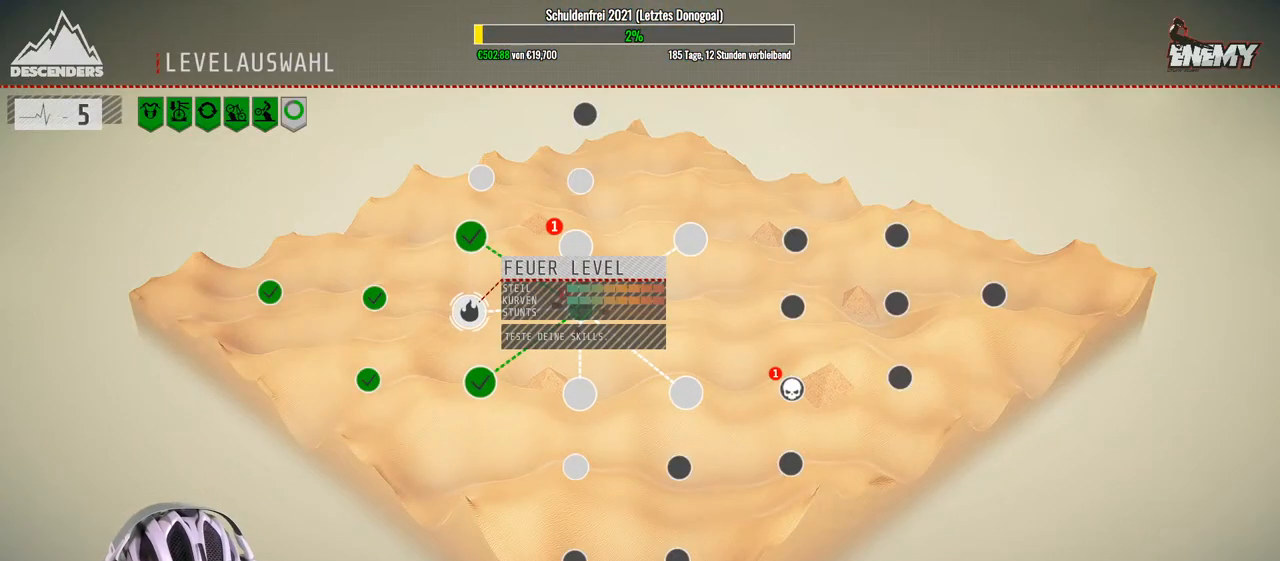
{"buttons": [], "left_stick": "center", "right_stick": "center", "events": [[150, "left_stick", "right"], [267, "left_stick", "center"], [333, "left_stick", "left"], [467, "left_stick", "center"]]}
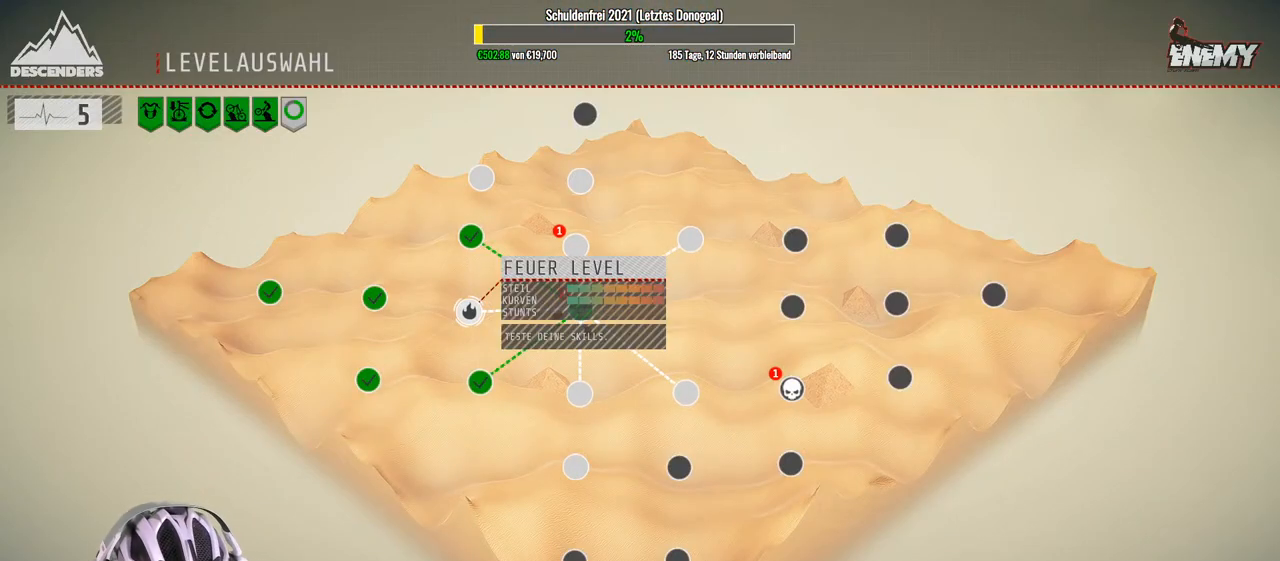
{"buttons": [], "left_stick": "center", "right_stick": "center", "events": [[100, "A", "down"], [167, "A", "up"]]}
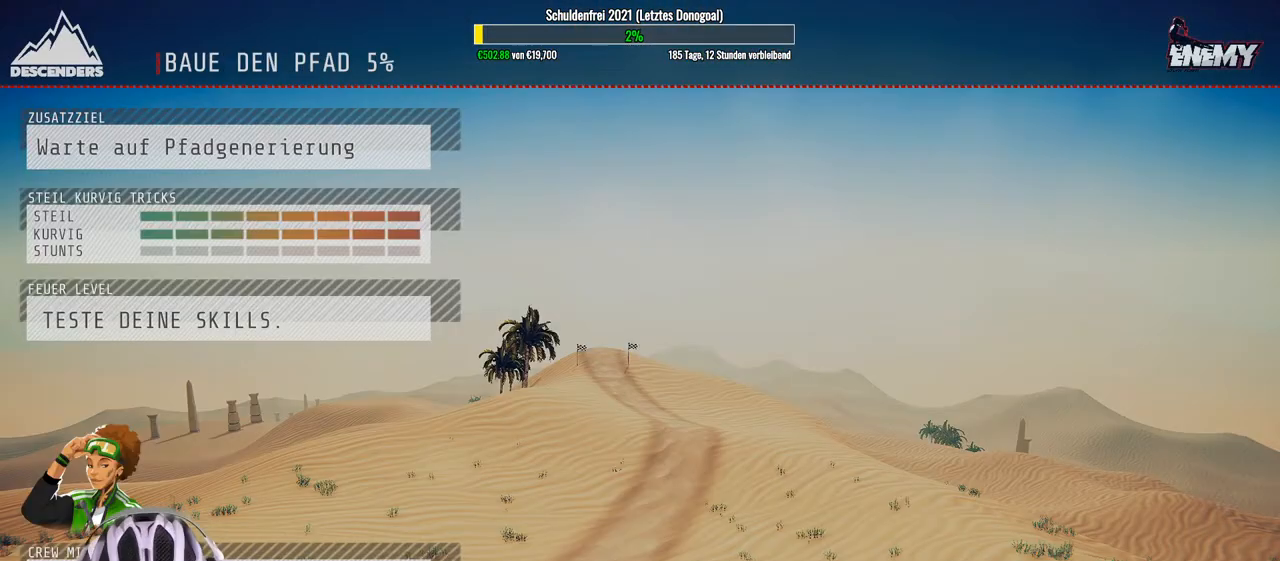
{"buttons": [], "left_stick": "center", "right_stick": "center", "events": []}
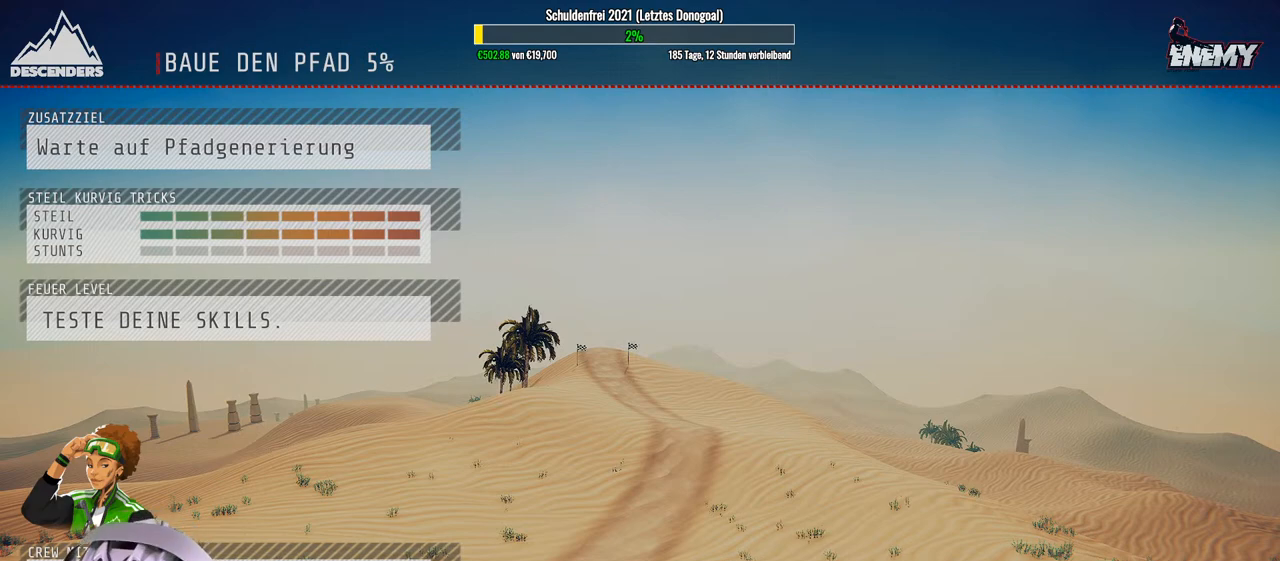
{"buttons": [], "left_stick": "center", "right_stick": "center", "events": []}
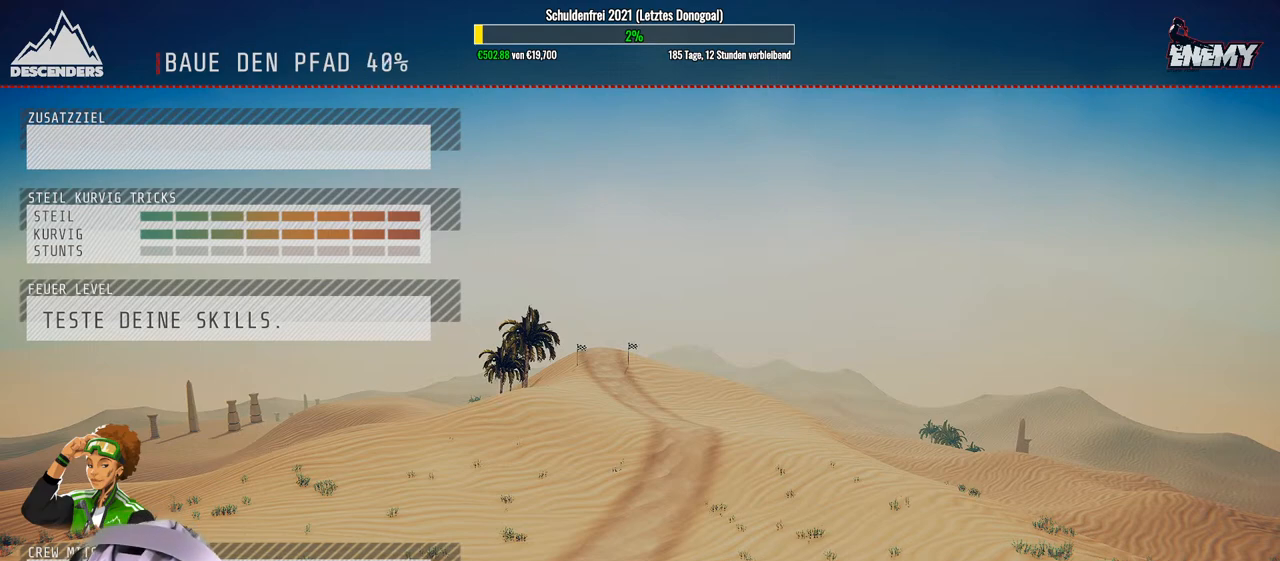
{"buttons": [], "left_stick": "center", "right_stick": "center", "events": []}
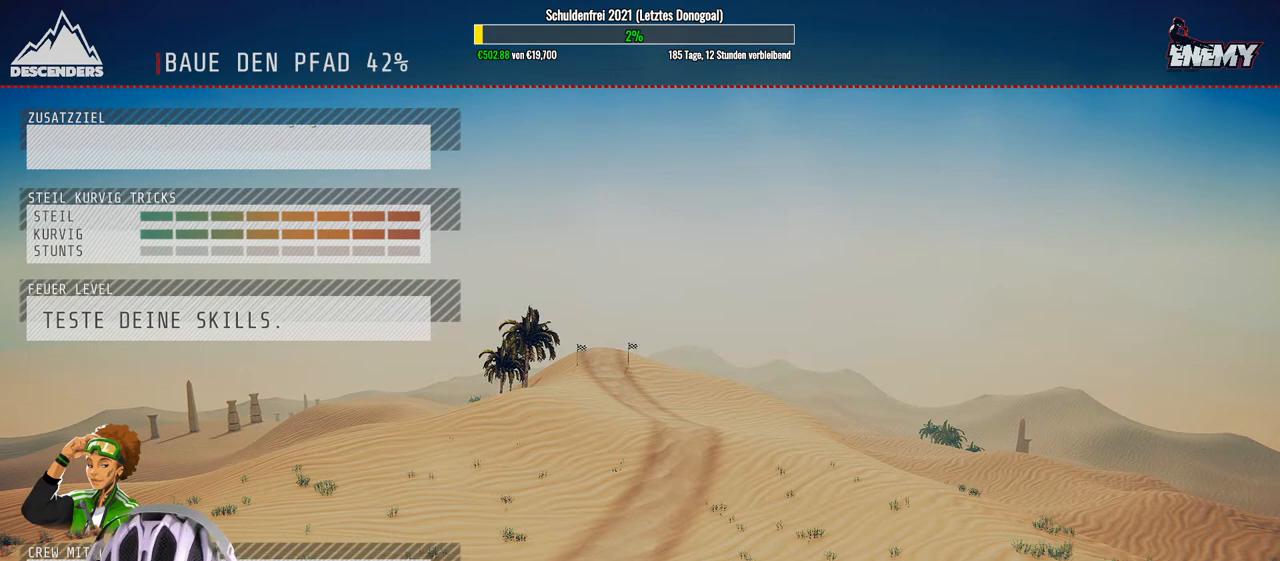
{"buttons": [], "left_stick": "center", "right_stick": "center", "events": []}